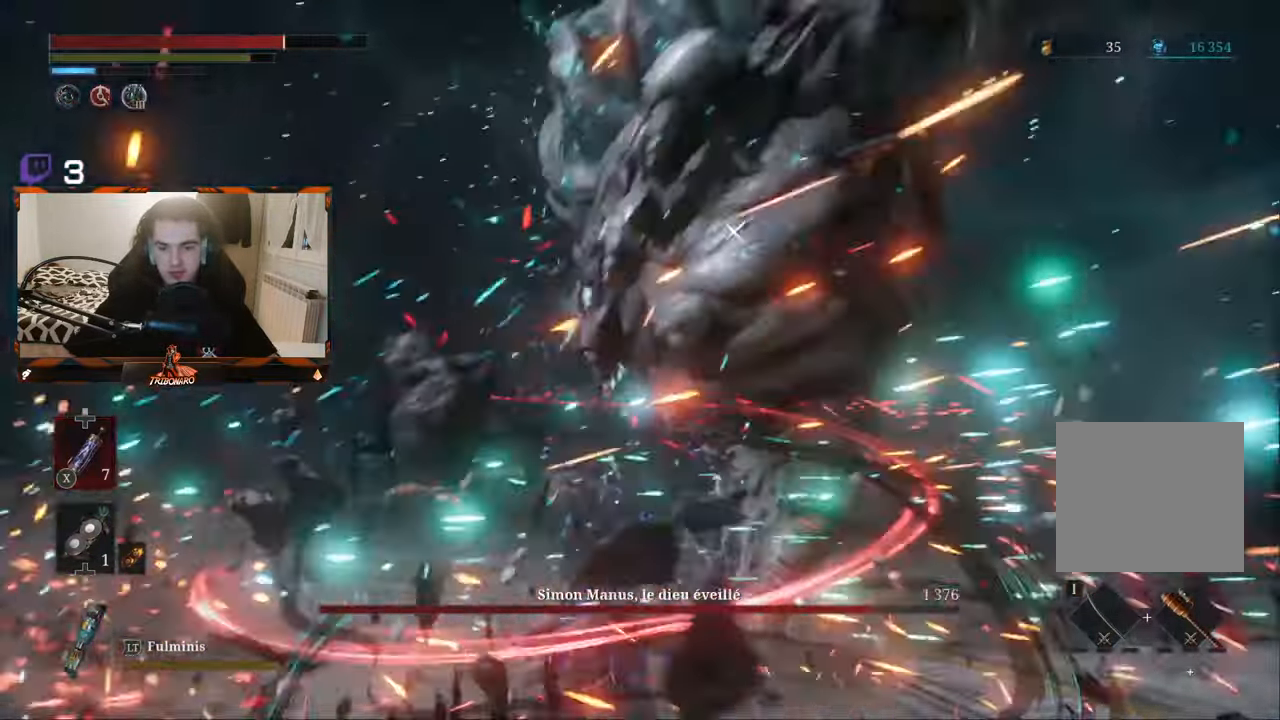
Gameplay with a controller (Xbox layout); each line is a JSON object with the inputs held at the frame after it. "events" lists button and stick changes between this image and that frame as [ms after this image, input, new state], when the widget could be followed in between.
{"buttons": [], "left_stick": "up", "right_stick": "center", "events": []}
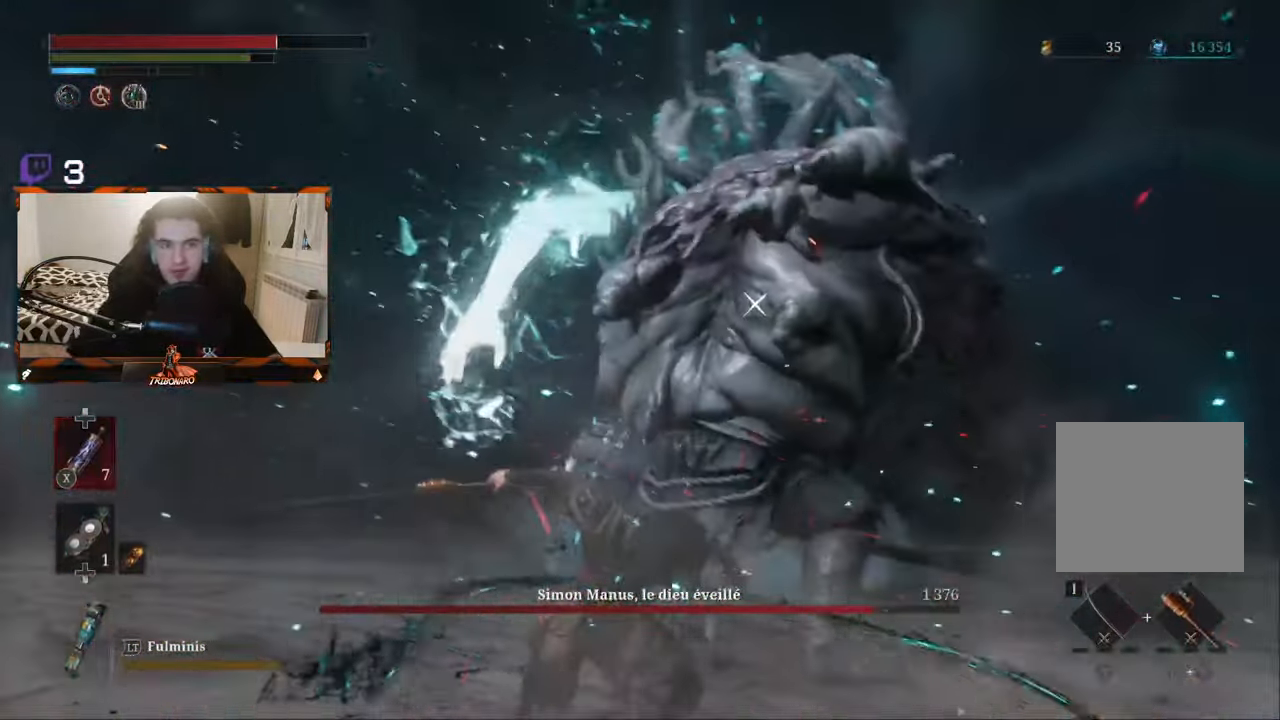
{"buttons": [], "left_stick": "up", "right_stick": "center", "events": []}
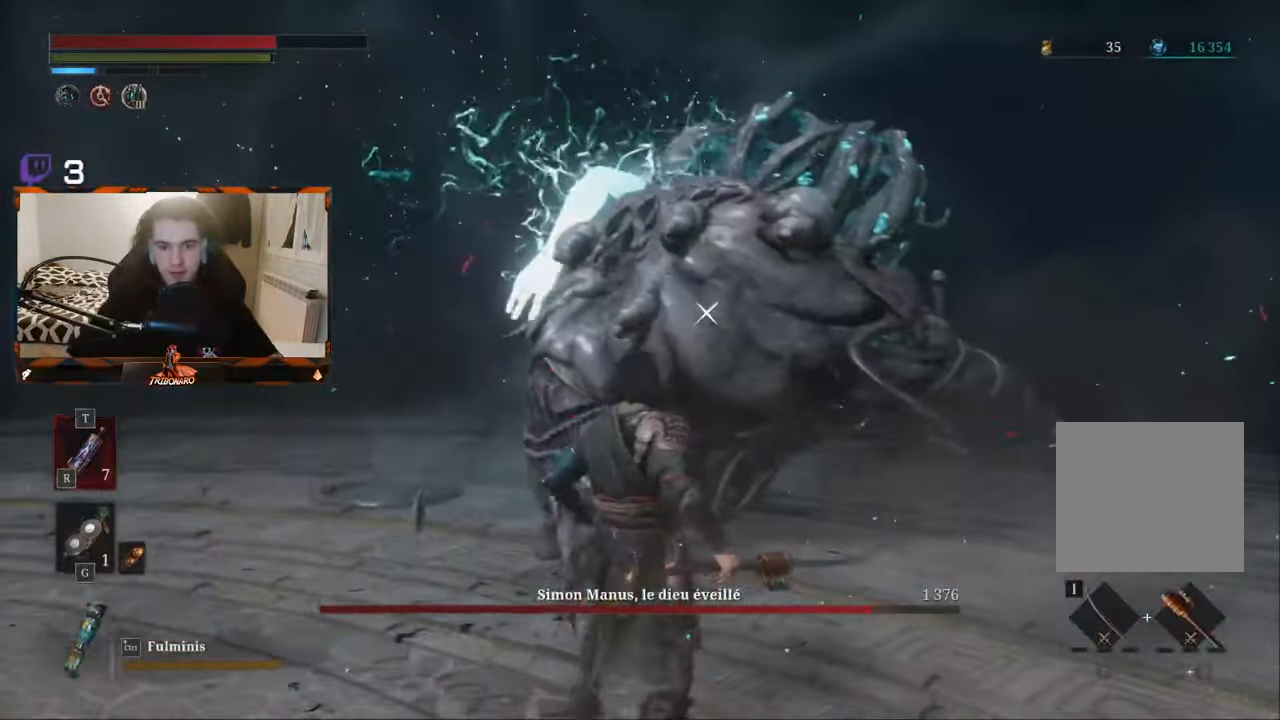
{"buttons": [], "left_stick": "up", "right_stick": "center", "events": []}
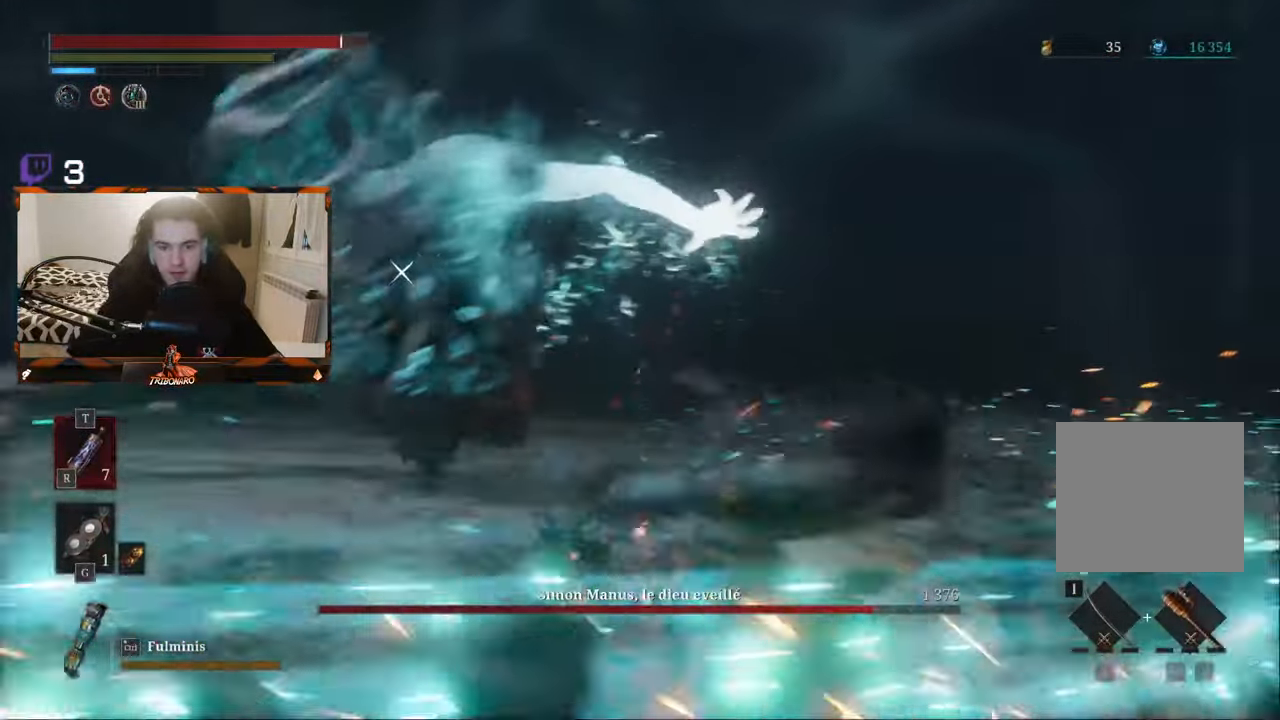
{"buttons": [], "left_stick": "up", "right_stick": "center", "events": []}
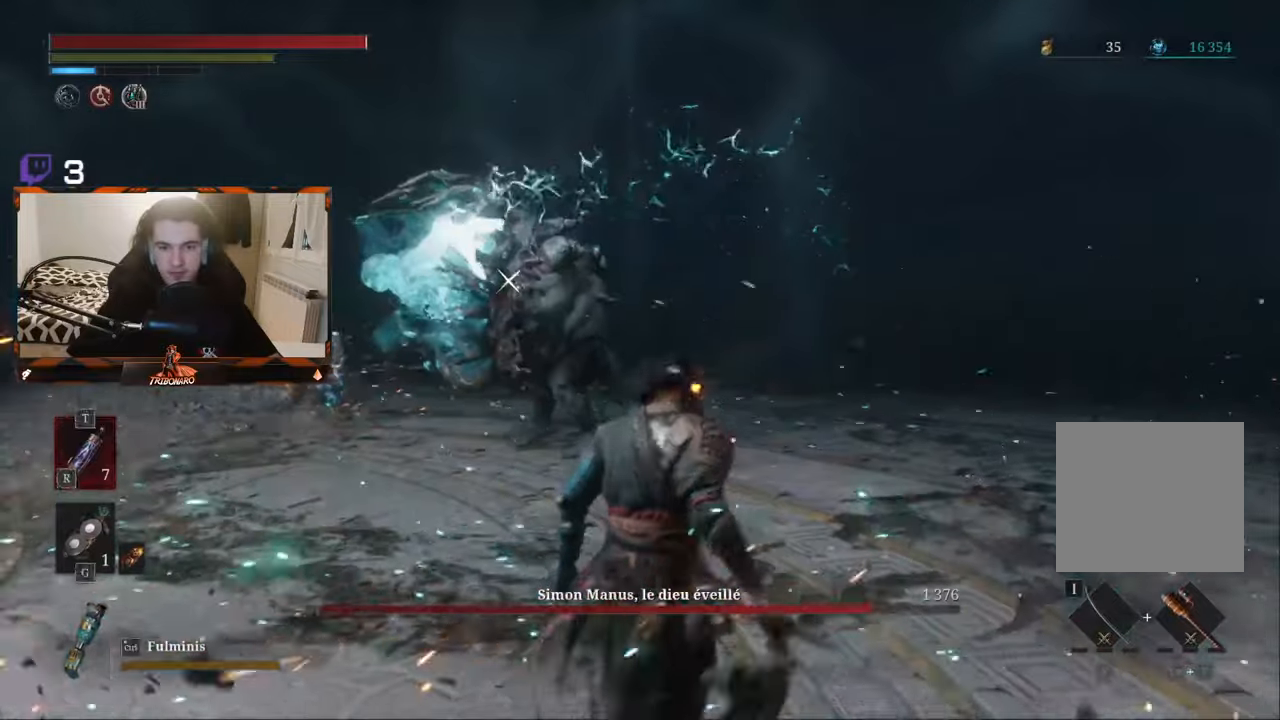
{"buttons": [], "left_stick": "up", "right_stick": "center", "events": []}
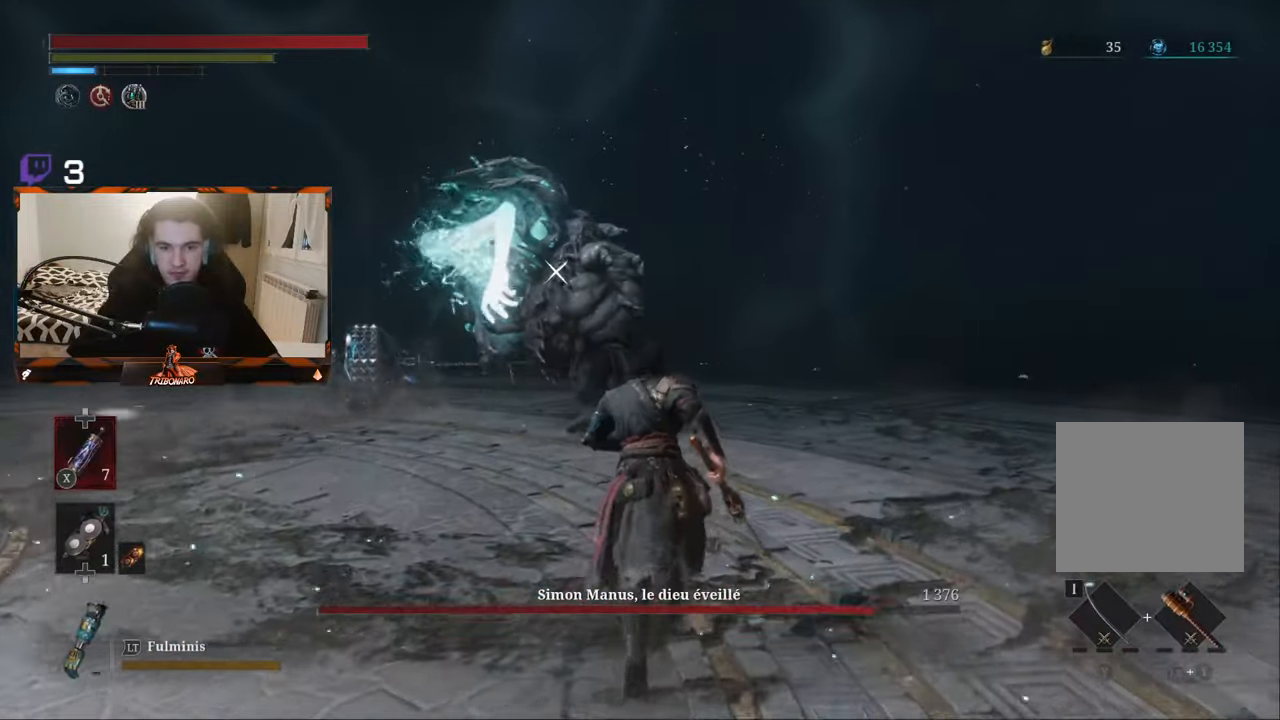
{"buttons": ["B"], "left_stick": "up", "right_stick": "center", "events": [[316, "B", "down"]]}
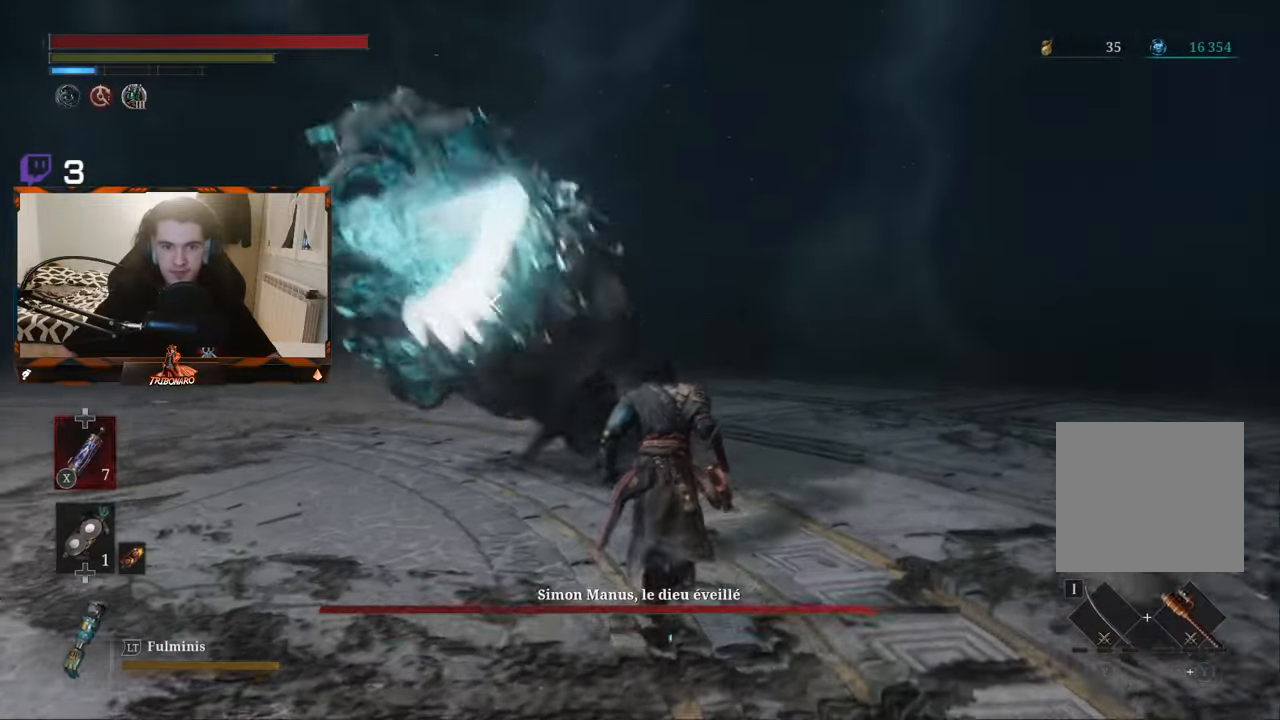
{"buttons": [], "left_stick": "up", "right_stick": "center", "events": [[233, "B", "up"], [233, "Y", "down"], [333, "Y", "up"]]}
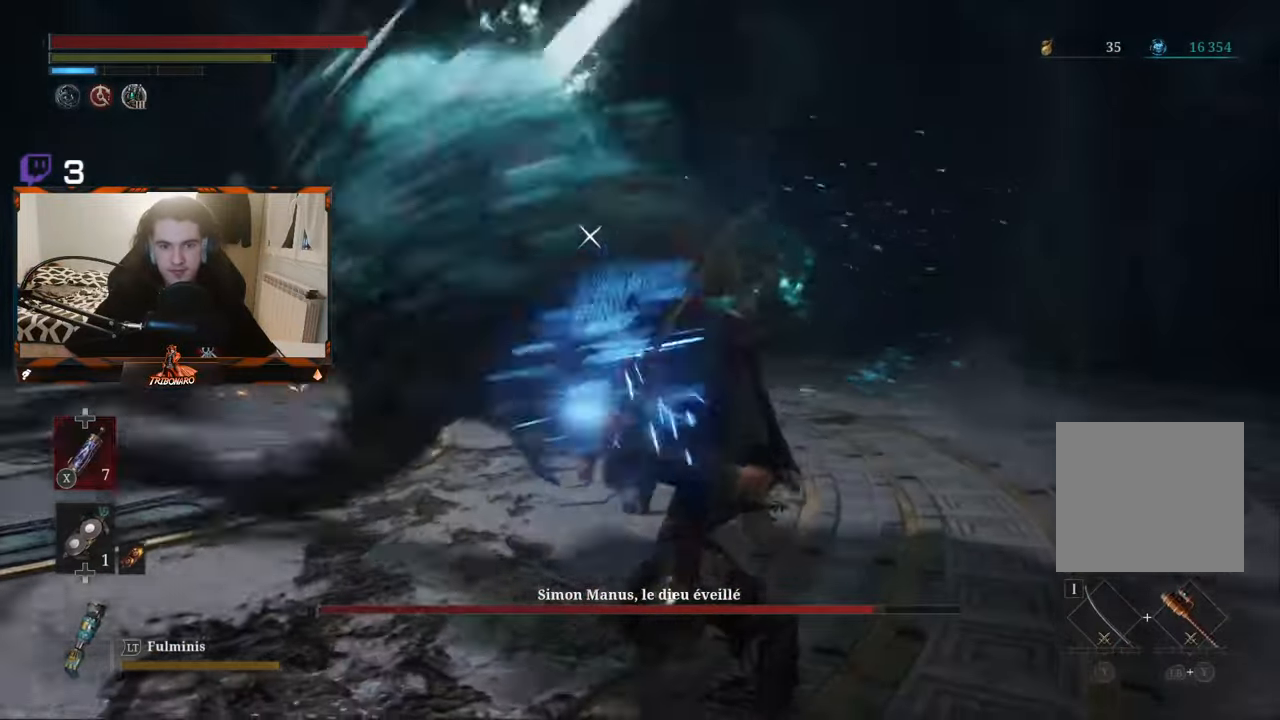
{"buttons": [], "left_stick": "up", "right_stick": "center", "events": []}
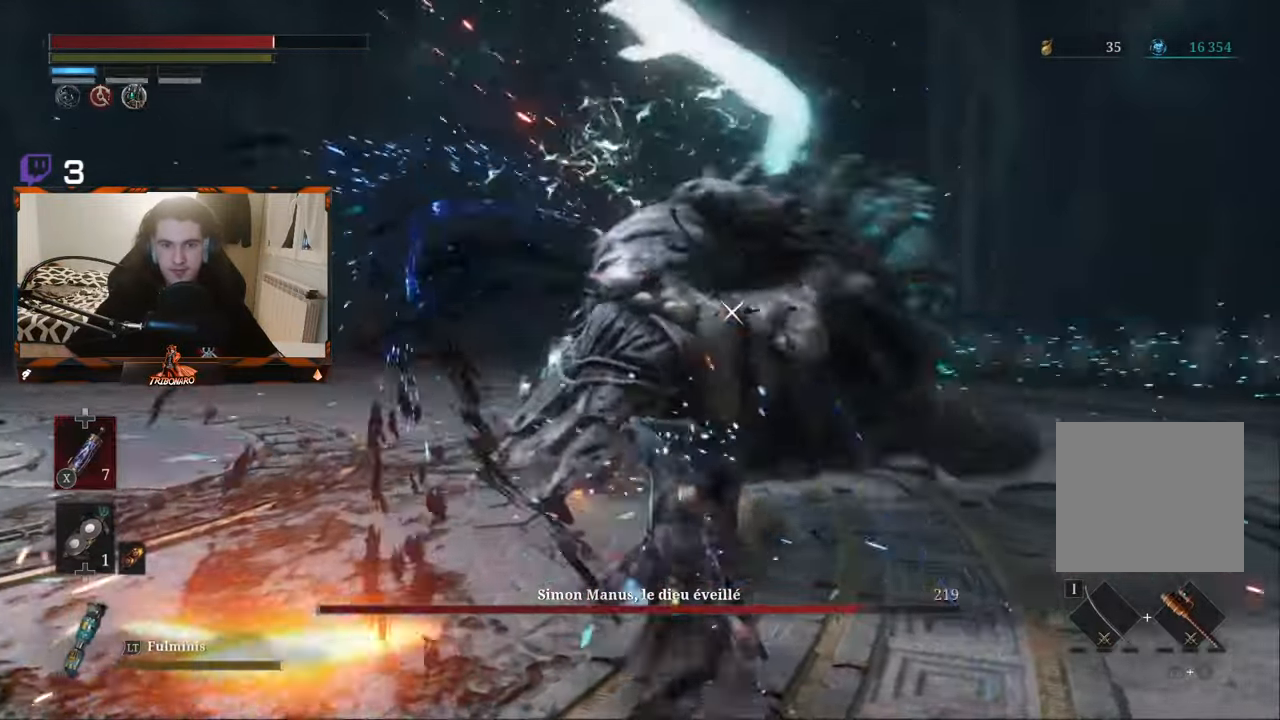
{"buttons": [], "left_stick": "up", "right_stick": "center", "events": []}